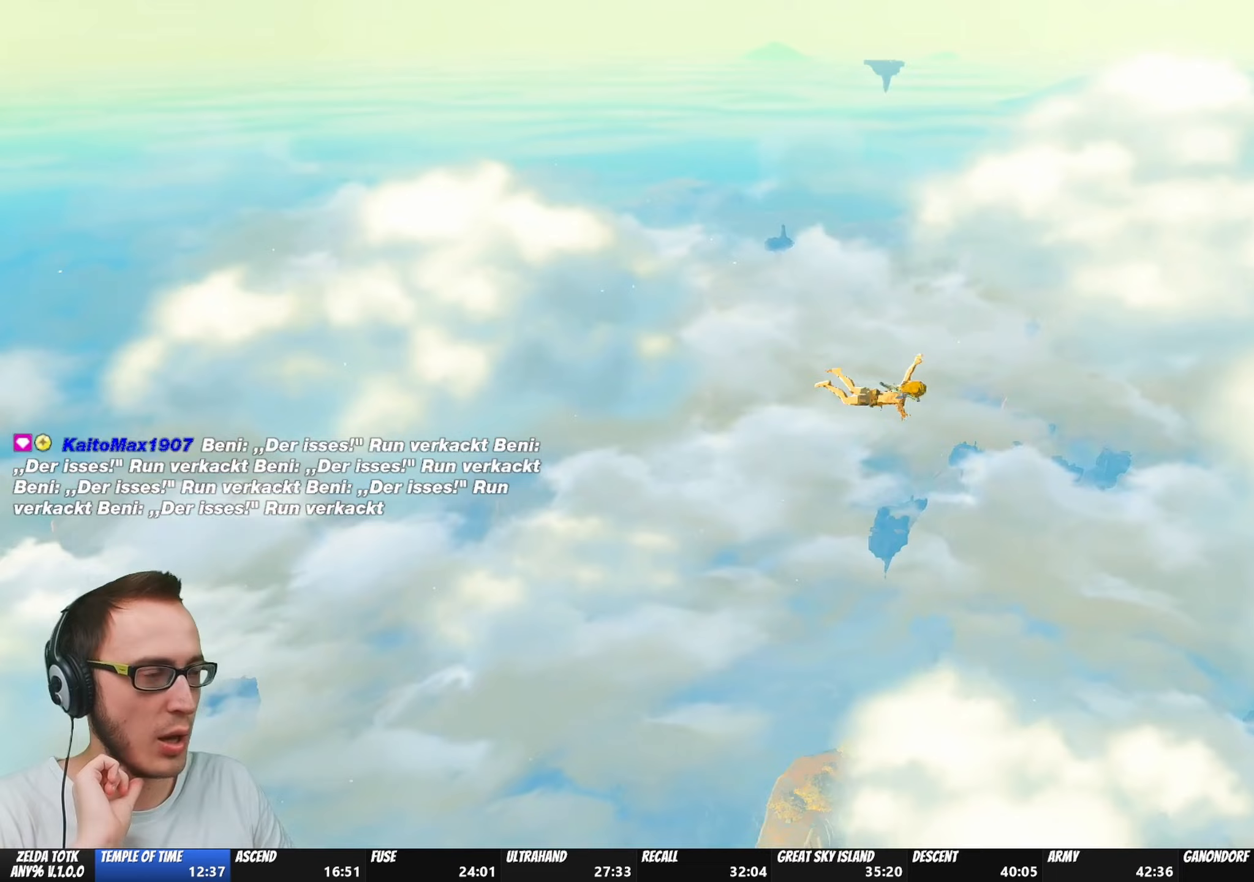
Gameplay with a controller (Nintendo layout); each line is a JSON object with the inputs held at the frame after it. "events" lists button and stick changes between this image and that frame as [ms after this image, input, new state], when the widget could be followed in between. Not read: L3 R3.
{"buttons": [], "left_stick": "center", "right_stick": "center", "events": []}
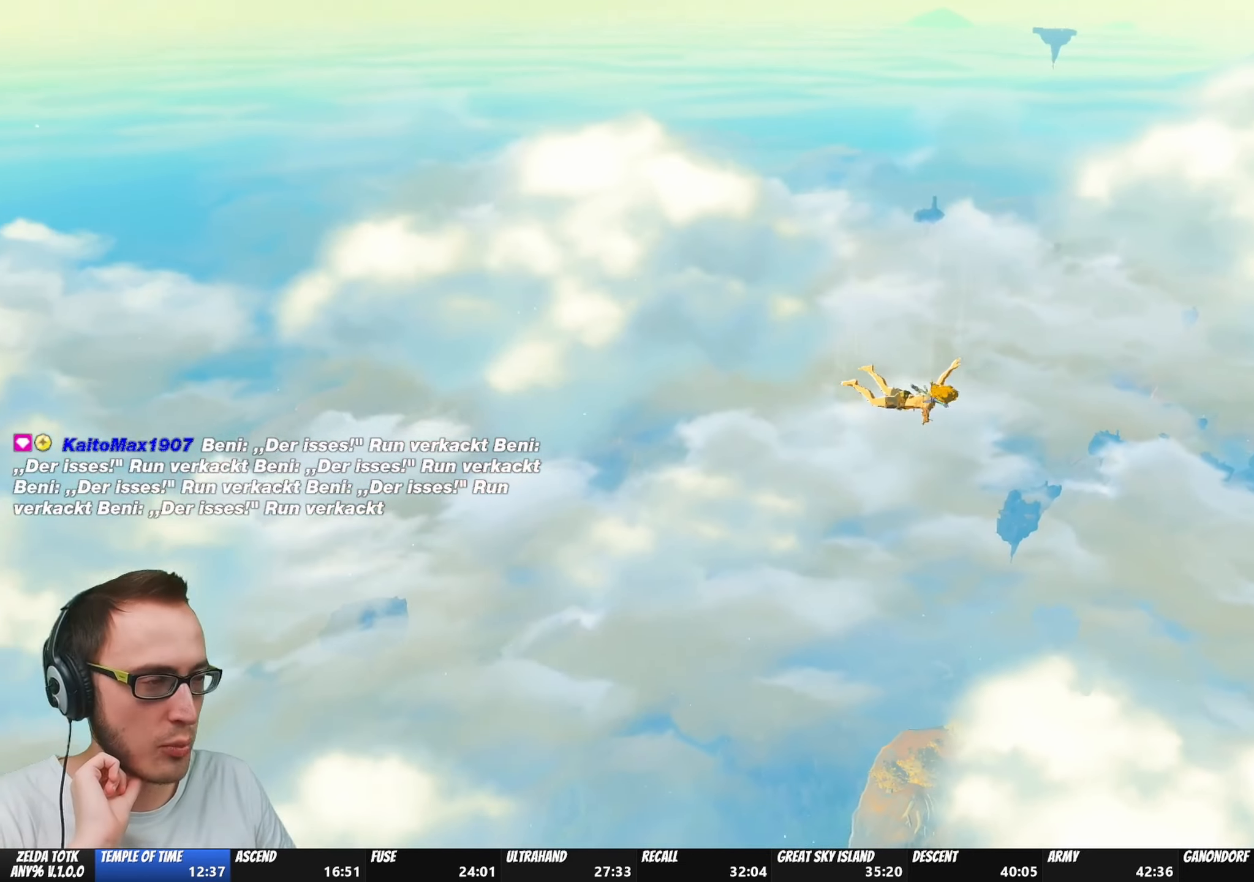
{"buttons": ["A"], "left_stick": "center", "right_stick": "center", "events": [[450, "A", "down"]]}
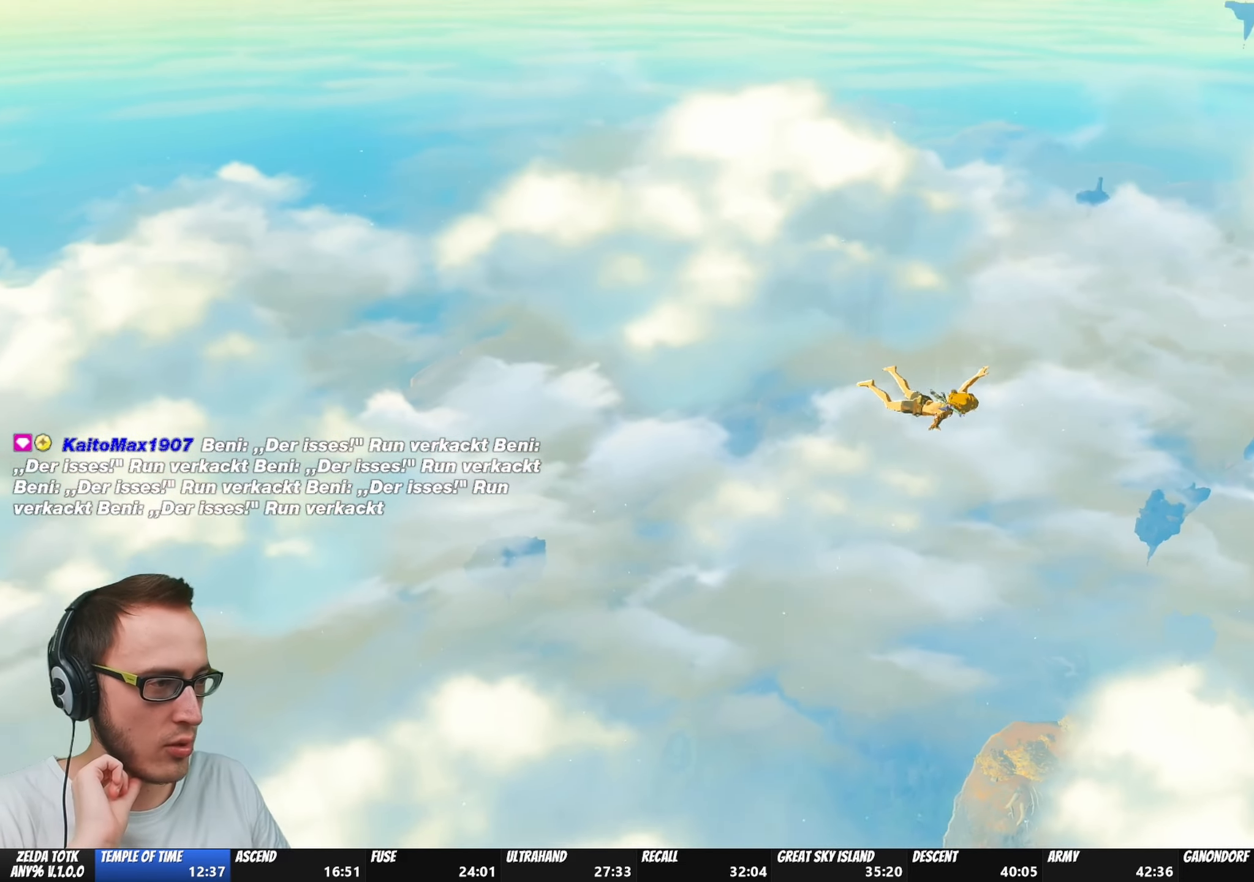
{"buttons": [], "left_stick": "center", "right_stick": "center", "events": [[83, "A", "up"], [367, "A", "down"], [500, "A", "up"]]}
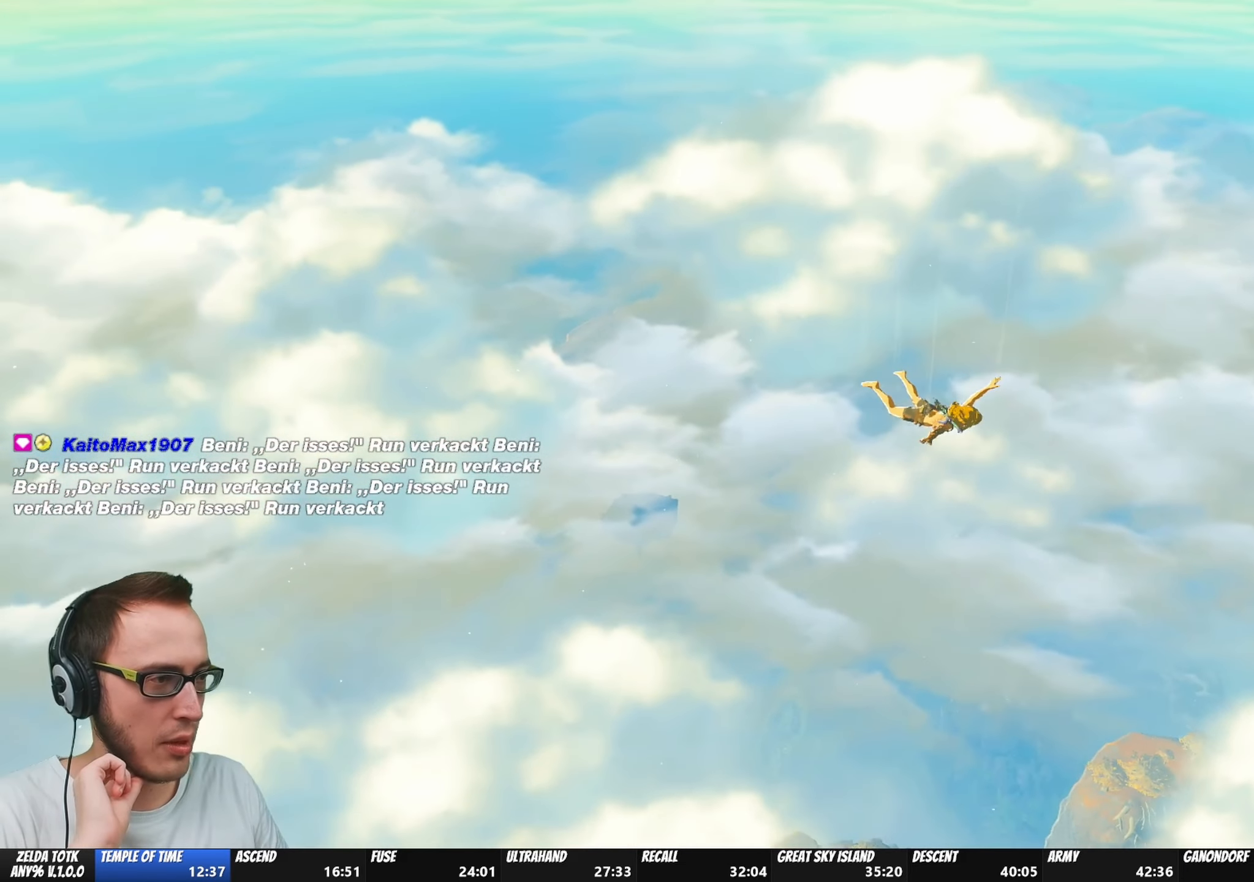
{"buttons": [], "left_stick": "center", "right_stick": "center", "events": [[250, "A", "down"], [350, "A", "up"]]}
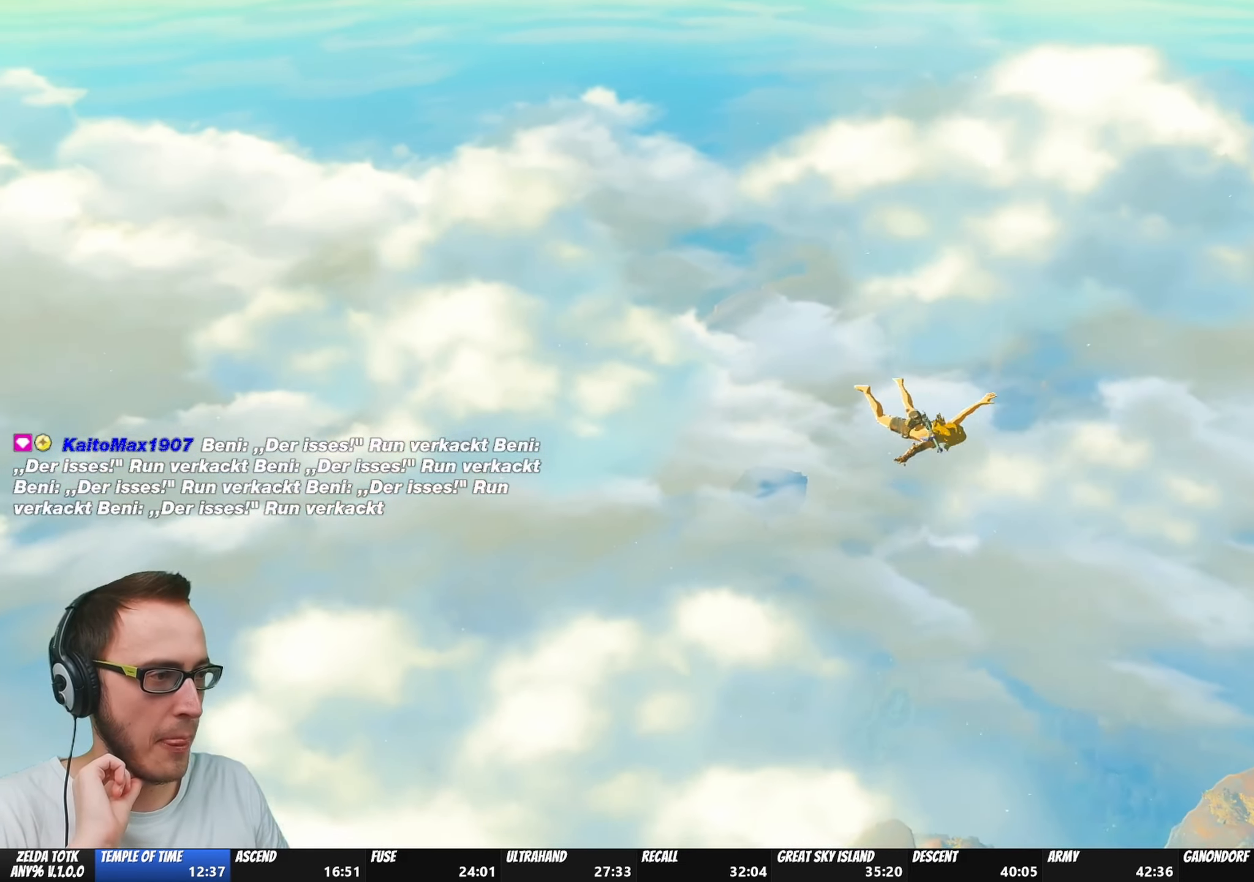
{"buttons": [], "left_stick": "center", "right_stick": "center", "events": [[33, "A", "down"], [183, "A", "up"]]}
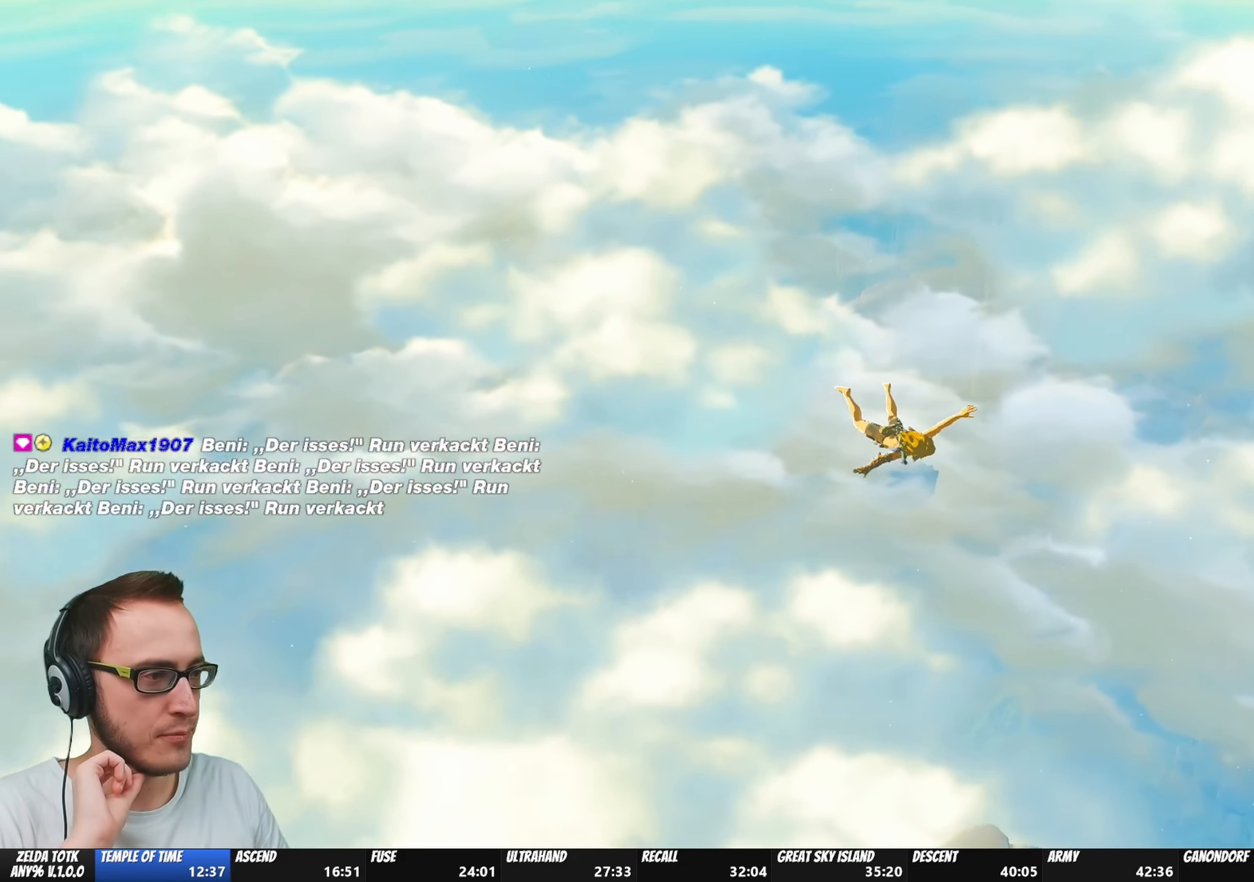
{"buttons": [], "left_stick": "center", "right_stick": "center", "events": []}
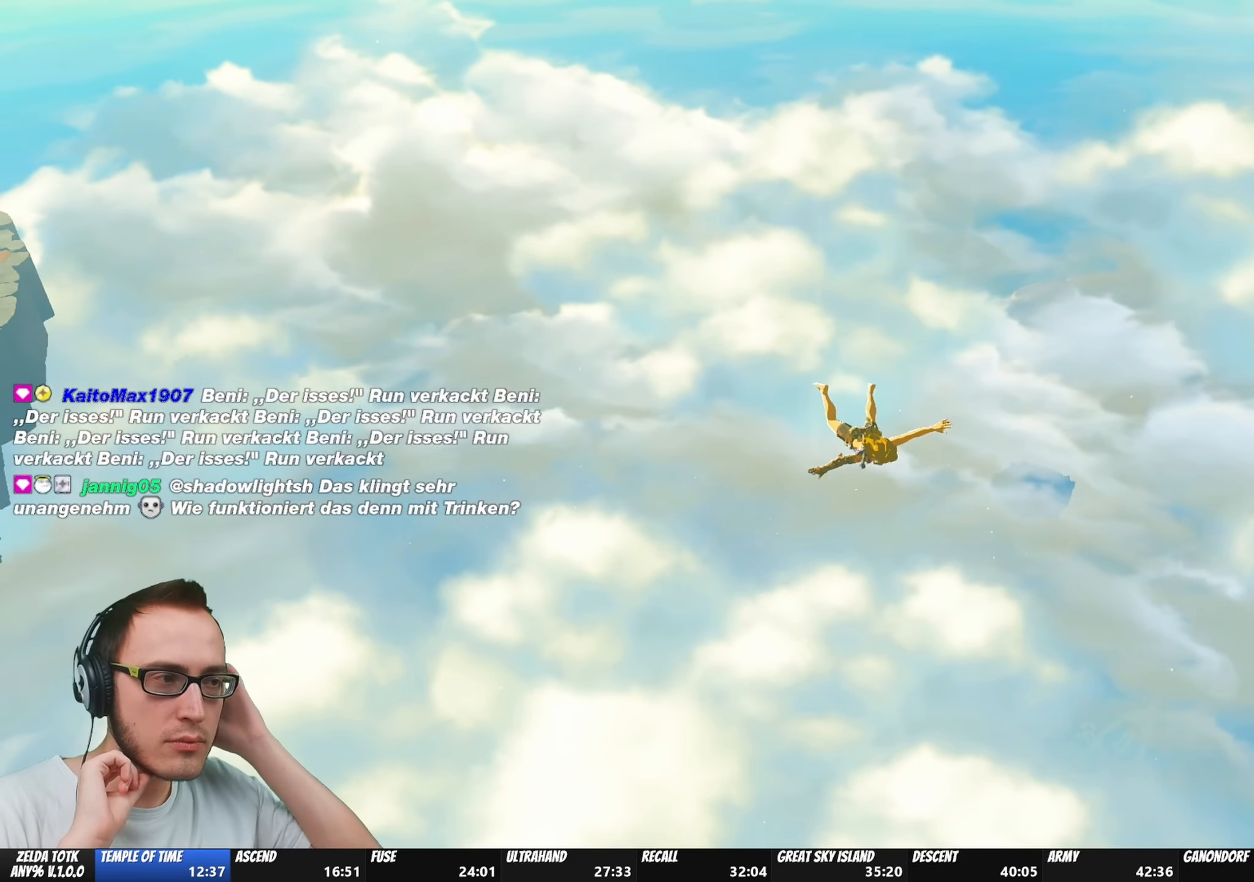
{"buttons": [], "left_stick": "center", "right_stick": "center", "events": []}
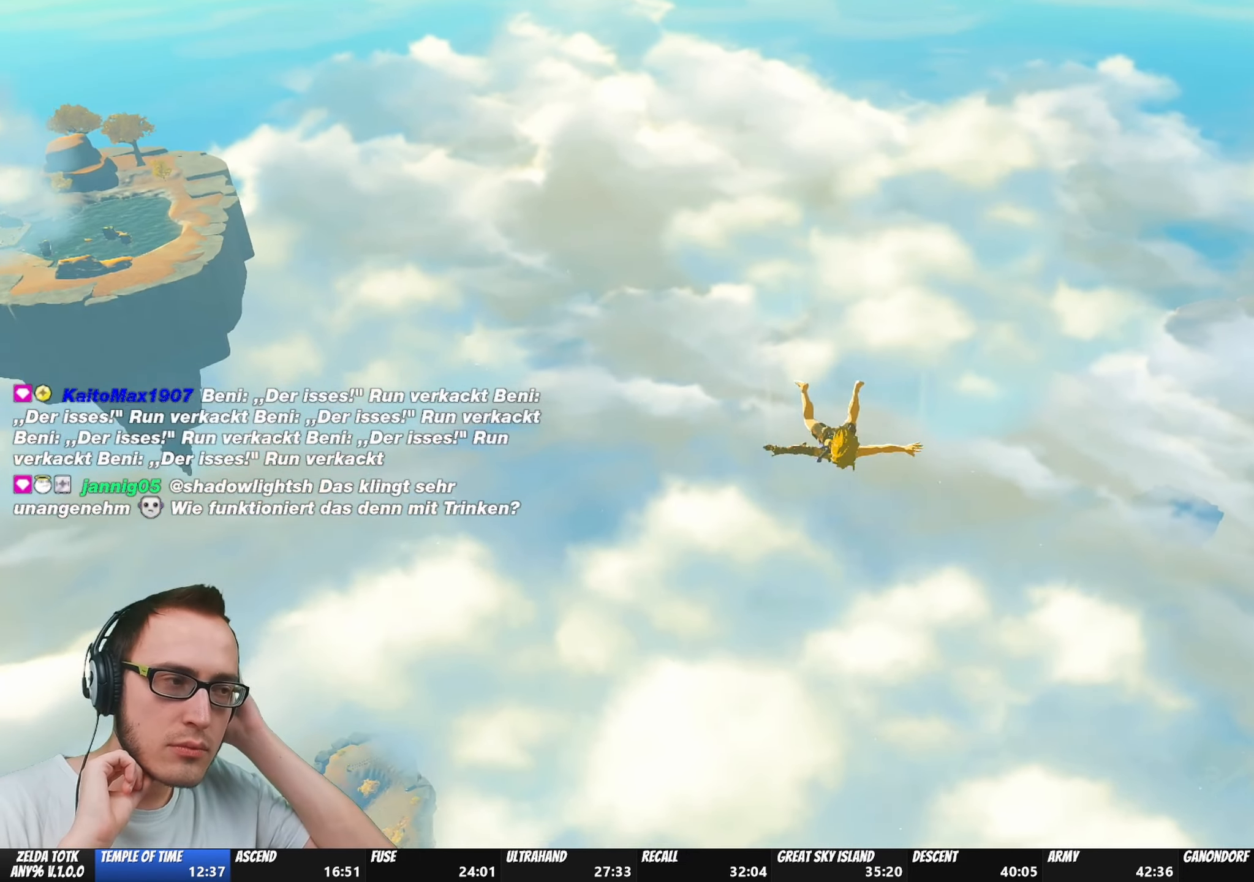
{"buttons": [], "left_stick": "center", "right_stick": "center", "events": []}
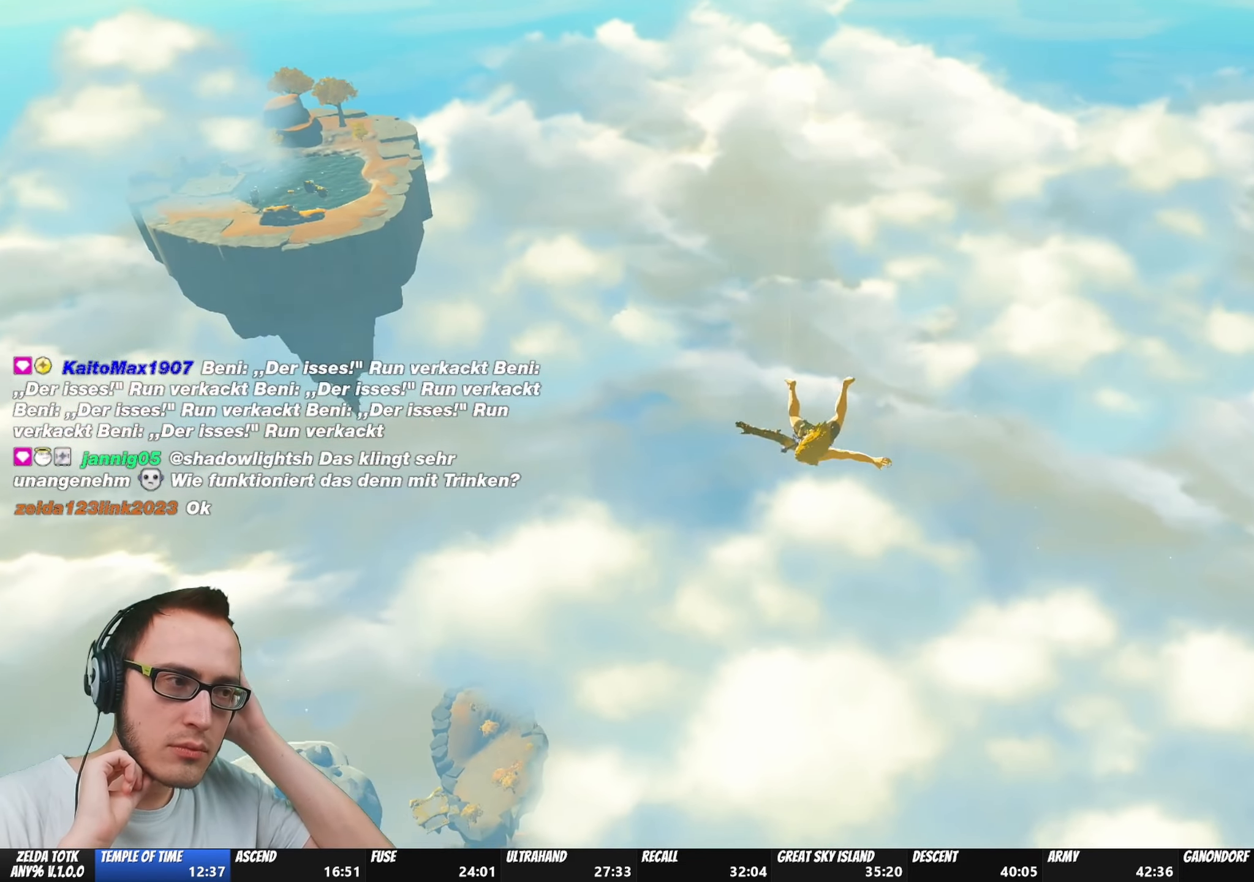
{"buttons": [], "left_stick": "center", "right_stick": "center", "events": []}